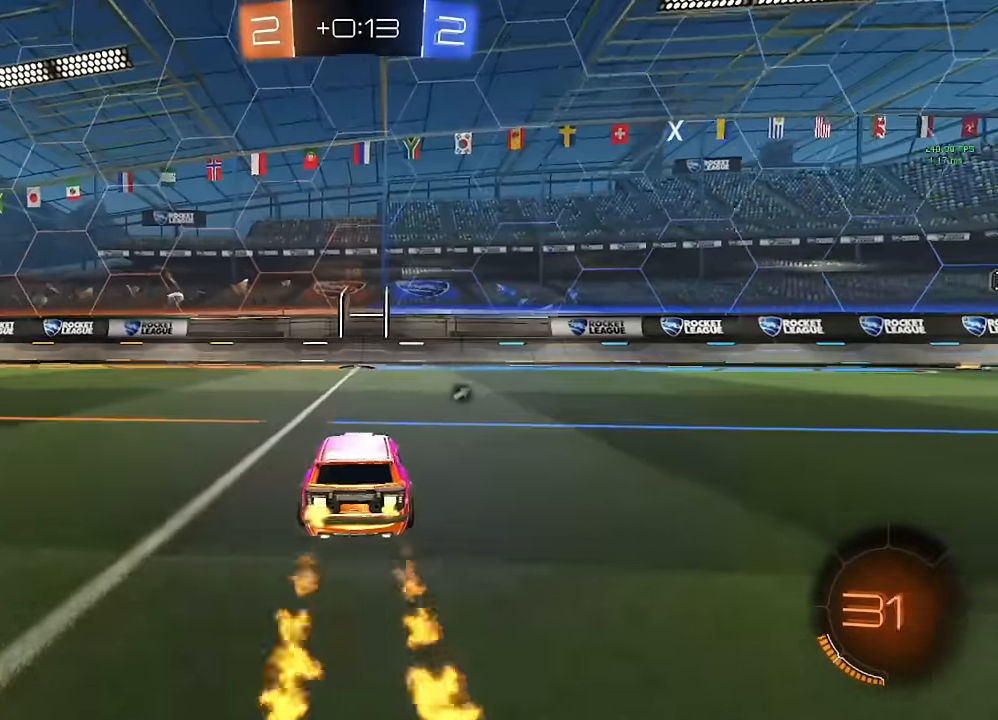
Gameplay with a controller (Xbox layout); each line is a JSON object with the inputs held at the frame after it. "events" lists button and stick changes between this image and that frame as [ms after this image, input, new state], when the widget could be followed in between. Not read: R2.
{"buttons": [], "left_stick": "left", "right_stick": "center", "events": [[50, "Y", "down"], [67, "left_stick", "center"], [100, "Y", "up"], [317, "B", "up"], [433, "left_stick", "left"]]}
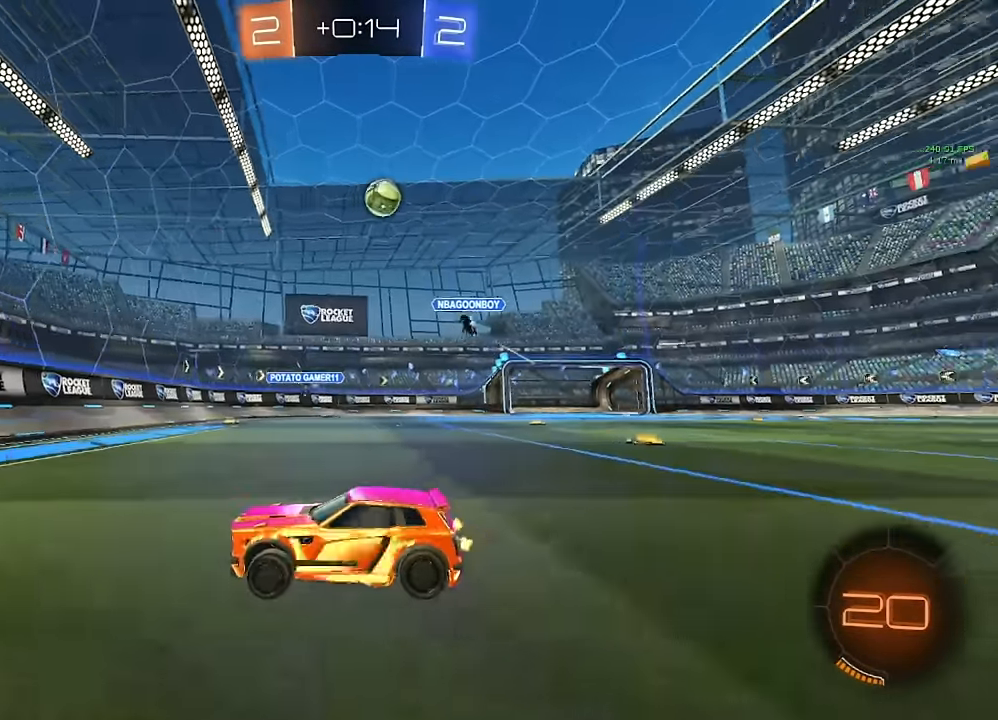
{"buttons": [], "left_stick": "left", "right_stick": "center", "events": []}
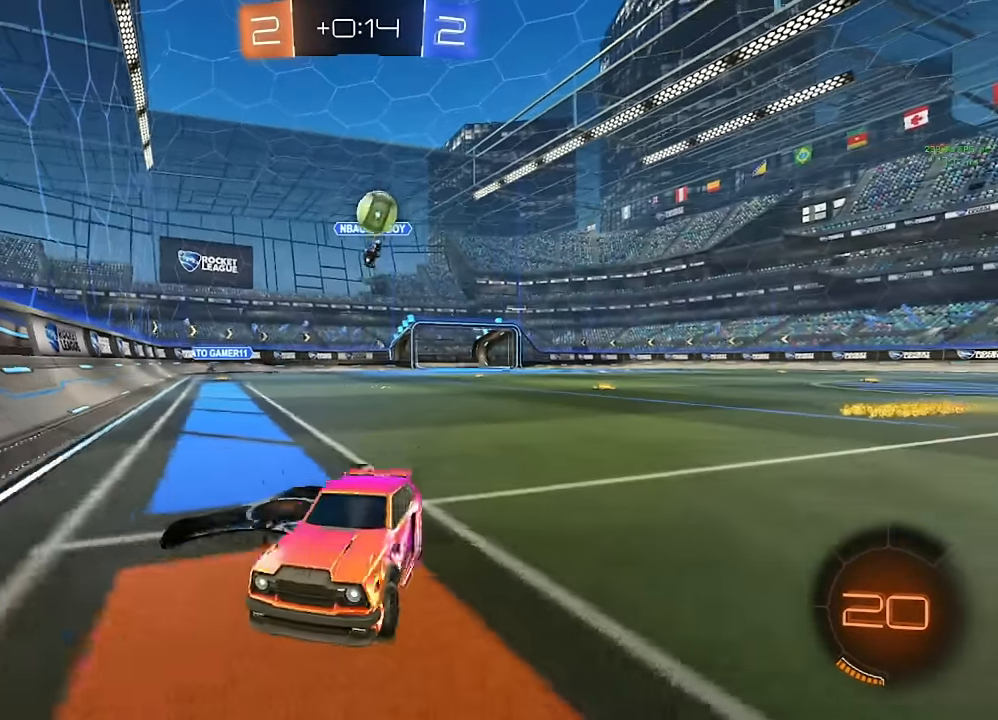
{"buttons": ["Y"], "left_stick": "center", "right_stick": "center", "events": [[167, "left_stick", "center"], [283, "left_stick", "left"], [417, "left_stick", "center"], [433, "Y", "down"]]}
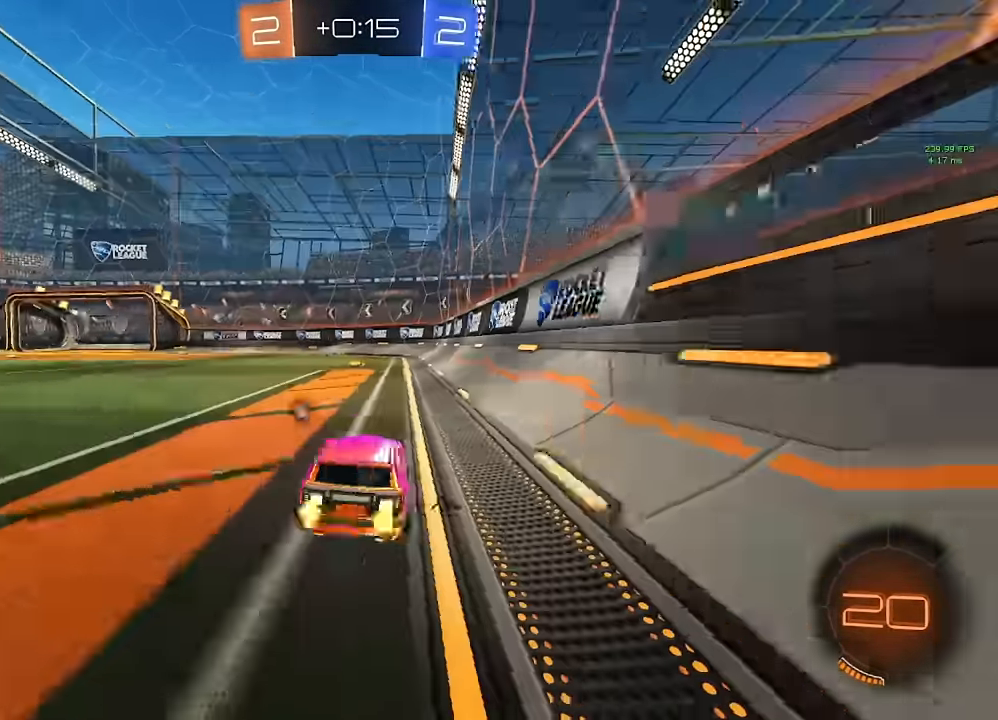
{"buttons": [], "left_stick": "right", "right_stick": "center", "events": [[33, "Y", "up"], [50, "left_stick", "left"], [150, "left_stick", "center"], [283, "Y", "down"], [367, "Y", "up"], [500, "left_stick", "right"]]}
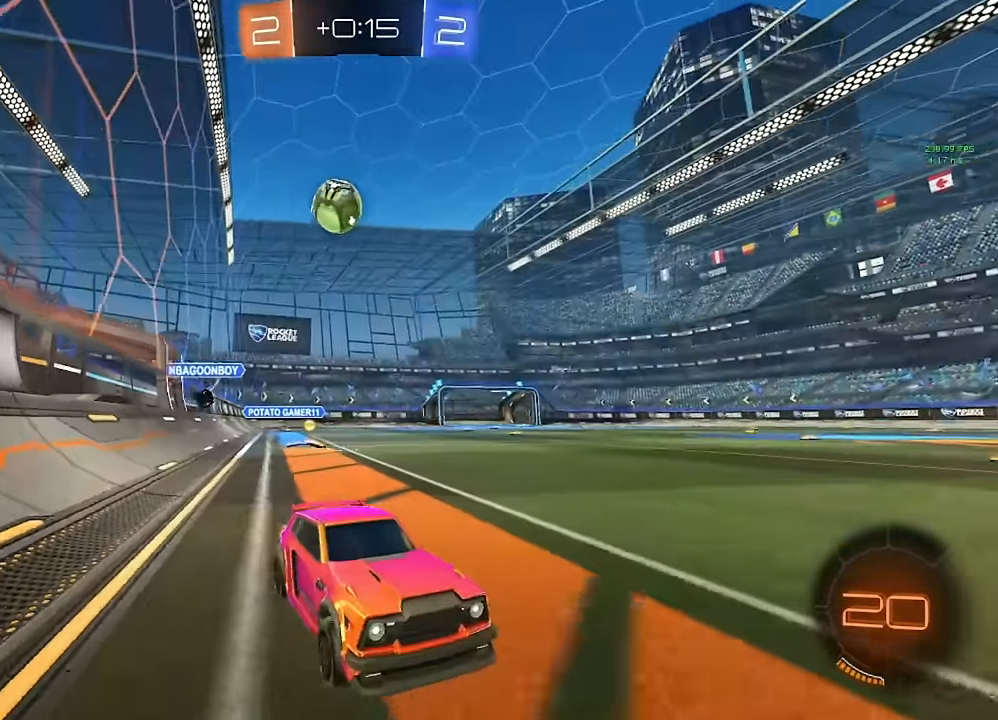
{"buttons": ["Y"], "left_stick": "center", "right_stick": "center", "events": [[50, "left_stick", "center"], [467, "Y", "down"]]}
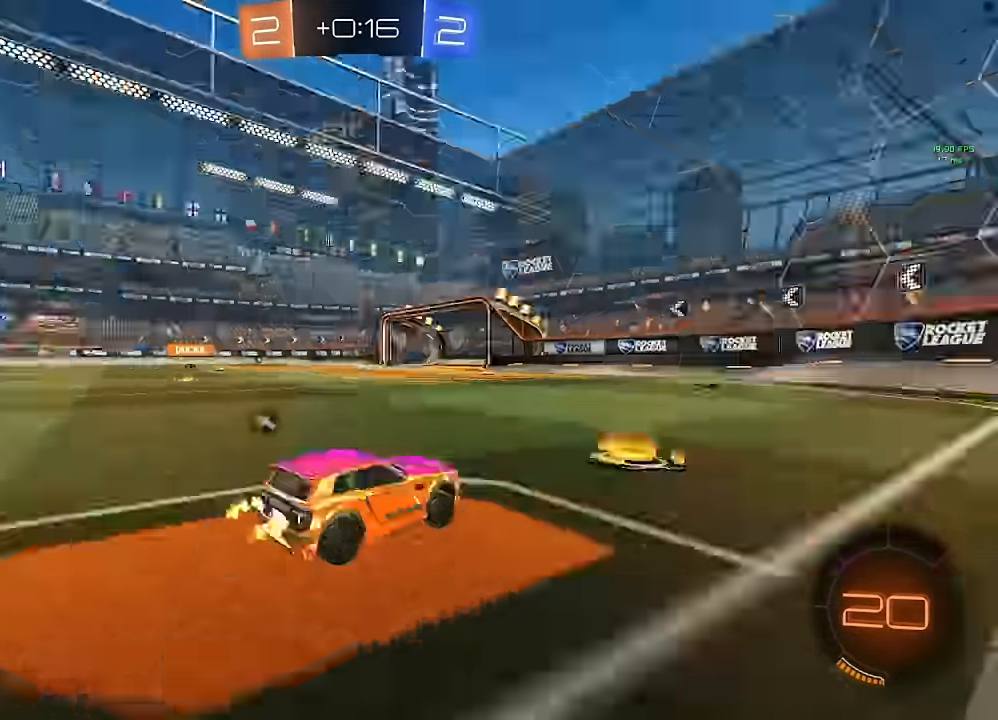
{"buttons": [], "left_stick": "center", "right_stick": "center", "events": [[17, "Y", "up"], [283, "Y", "down"], [350, "Y", "up"], [383, "left_stick", "left"], [483, "left_stick", "center"]]}
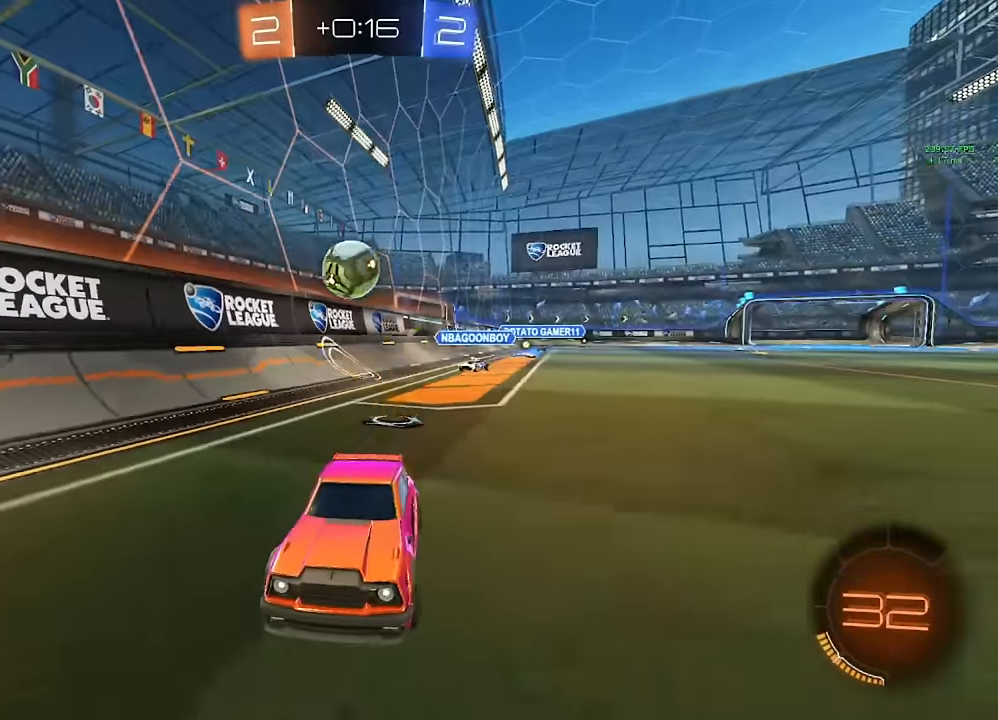
{"buttons": [], "left_stick": "center", "right_stick": "center", "events": [[300, "left_stick", "right"], [383, "left_stick", "center"]]}
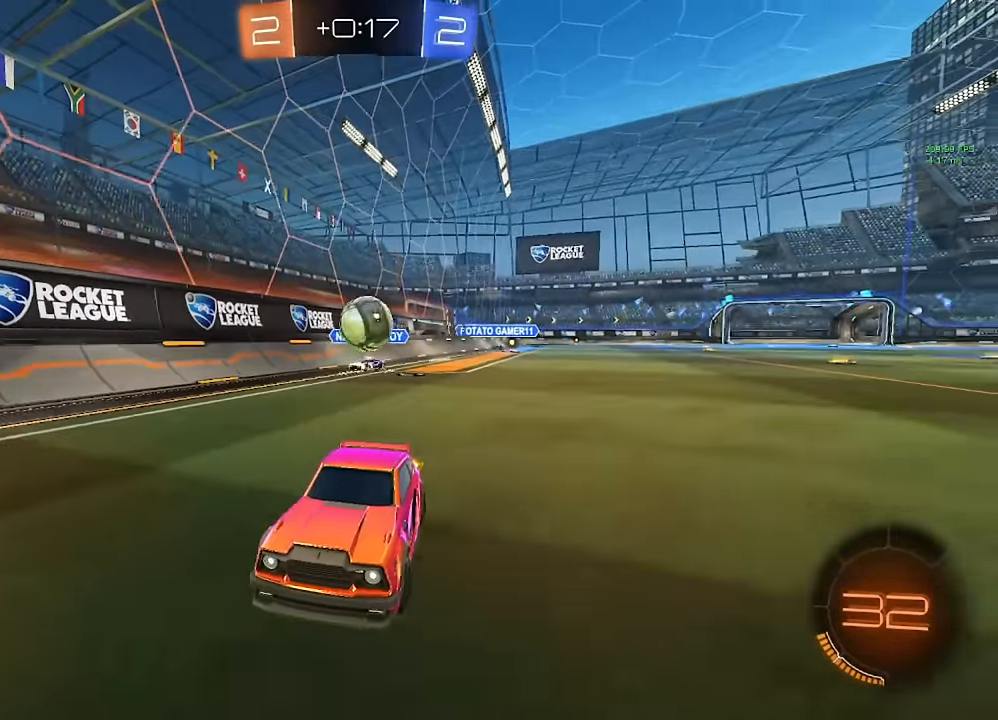
{"buttons": [], "left_stick": "left", "right_stick": "center", "events": [[283, "L2", "down"], [283, "left_stick", "left"], [417, "L2", "up"]]}
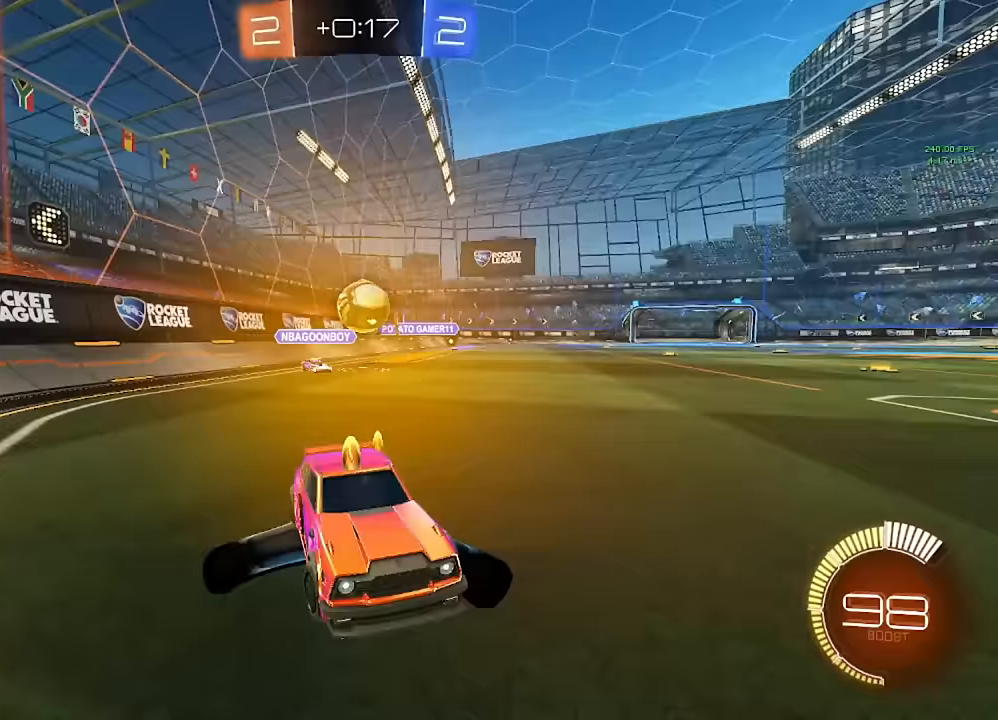
{"buttons": [], "left_stick": "left", "right_stick": "center", "events": [[17, "L1", "down"], [150, "L1", "up"]]}
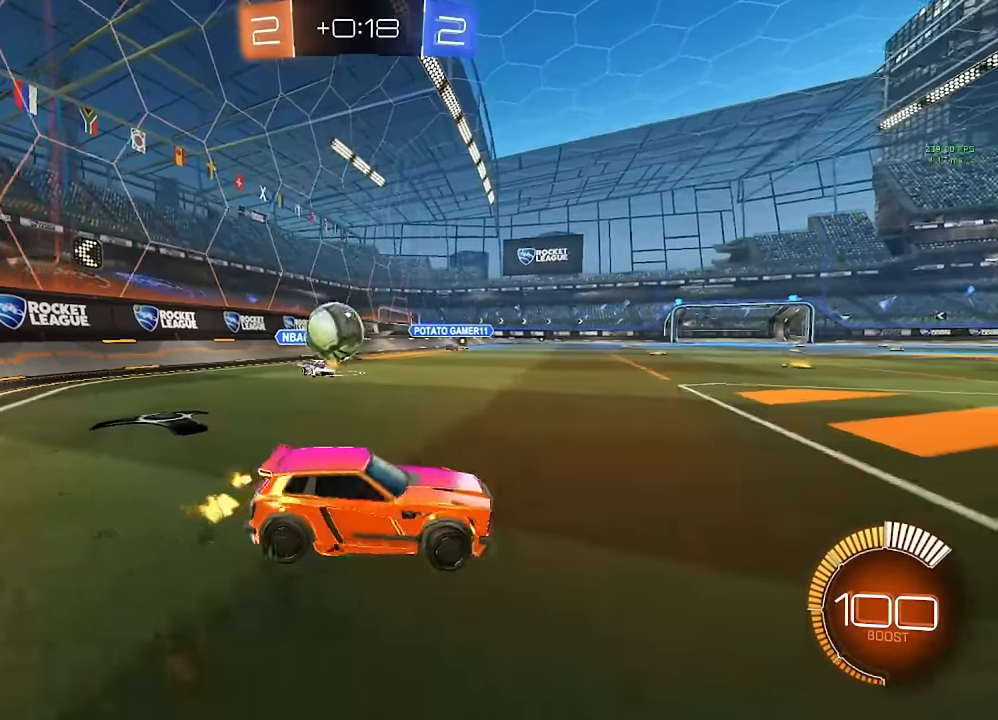
{"buttons": ["A", "L1"], "left_stick": "down", "right_stick": "center", "events": [[183, "A", "down"], [183, "B", "down"], [217, "left_stick", "down"], [383, "A", "up"], [400, "B", "up"], [433, "L1", "down"], [483, "A", "down"]]}
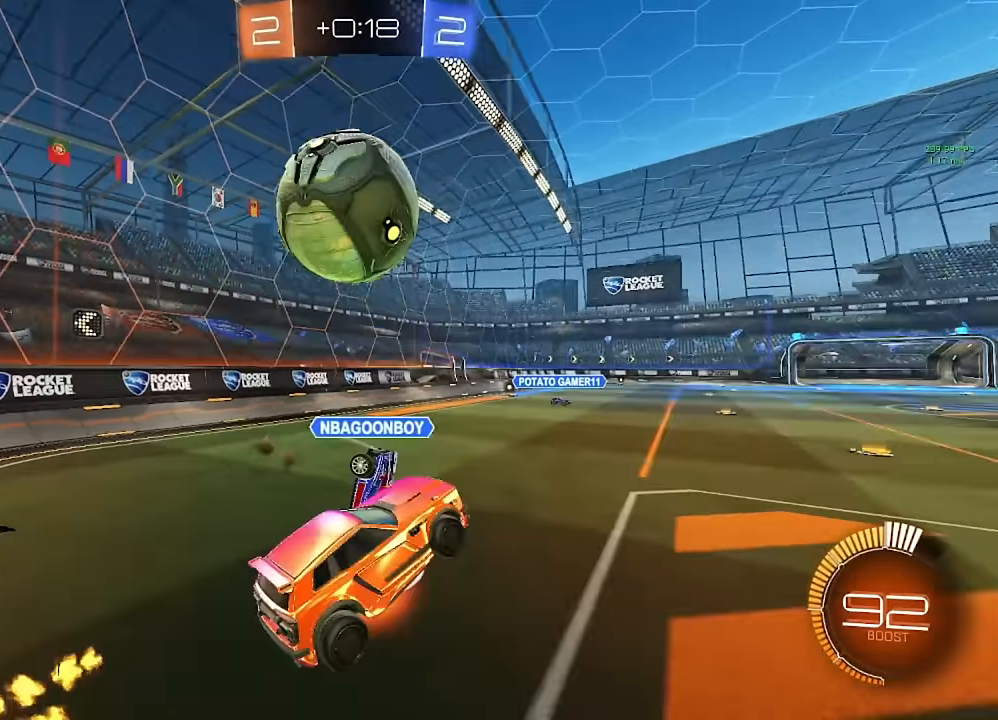
{"buttons": [], "left_stick": "center", "right_stick": "center", "events": [[50, "A", "up"], [83, "L1", "up"], [100, "left_stick", "center"]]}
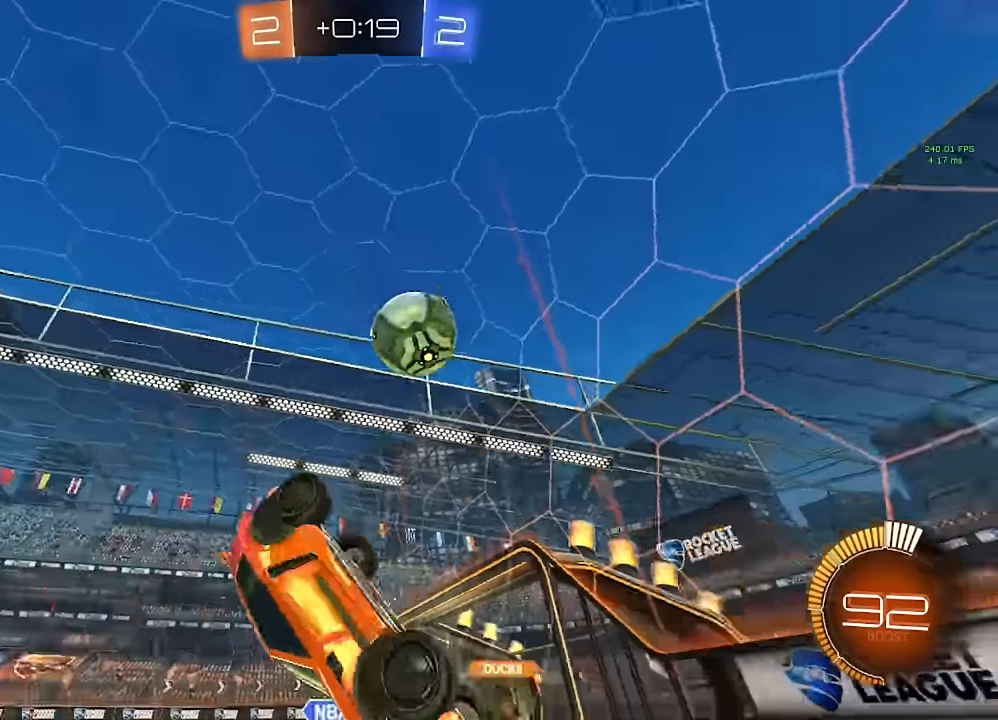
{"buttons": [], "left_stick": "center", "right_stick": "center", "events": [[17, "B", "down"], [83, "left_stick", "up"], [217, "left_stick", "center"], [233, "B", "up"], [333, "left_stick", "down-right"], [450, "left_stick", "center"]]}
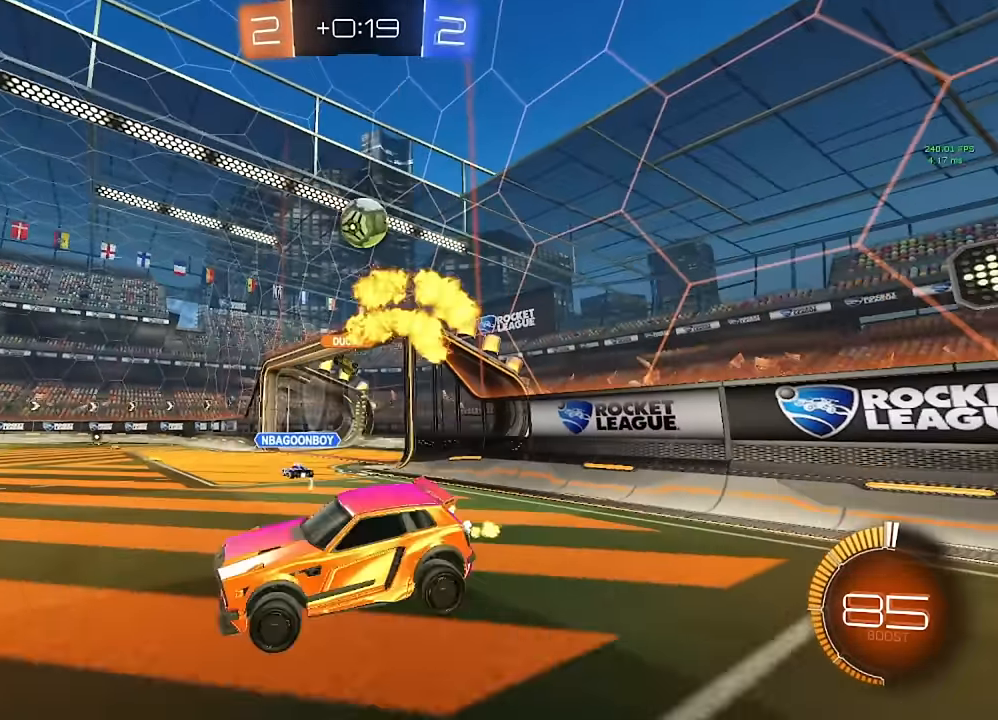
{"buttons": ["B"], "left_stick": "right", "right_stick": "center", "events": [[33, "left_stick", "right"], [100, "B", "down"], [333, "left_stick", "center"], [500, "left_stick", "right"]]}
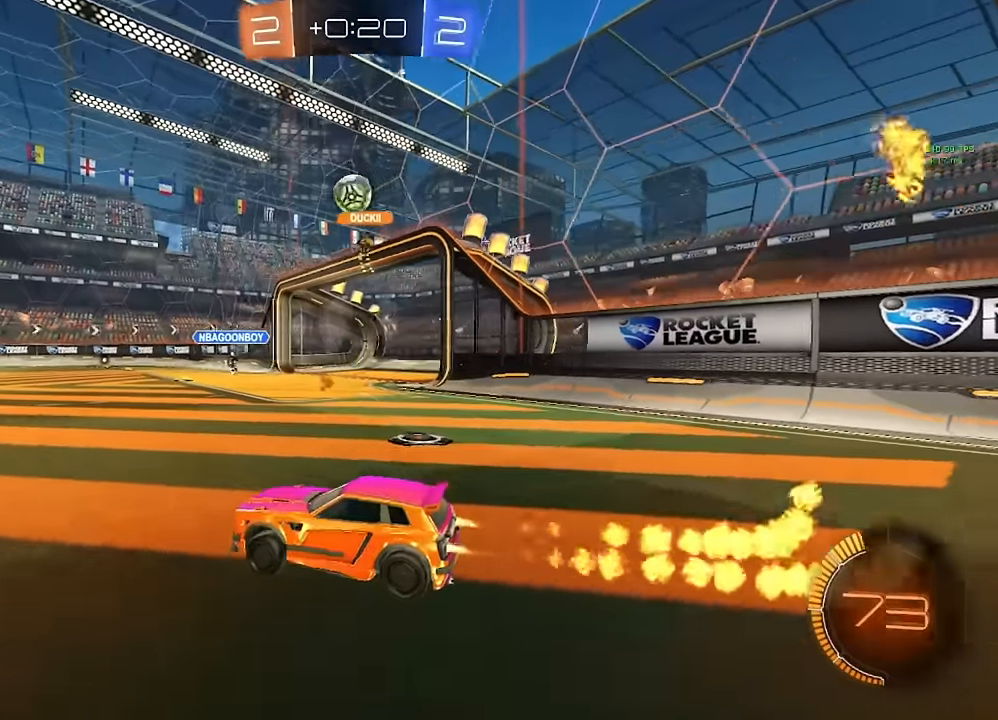
{"buttons": ["B"], "left_stick": "right", "right_stick": "center", "events": [[150, "left_stick", "down-right"], [383, "left_stick", "center"], [500, "left_stick", "right"]]}
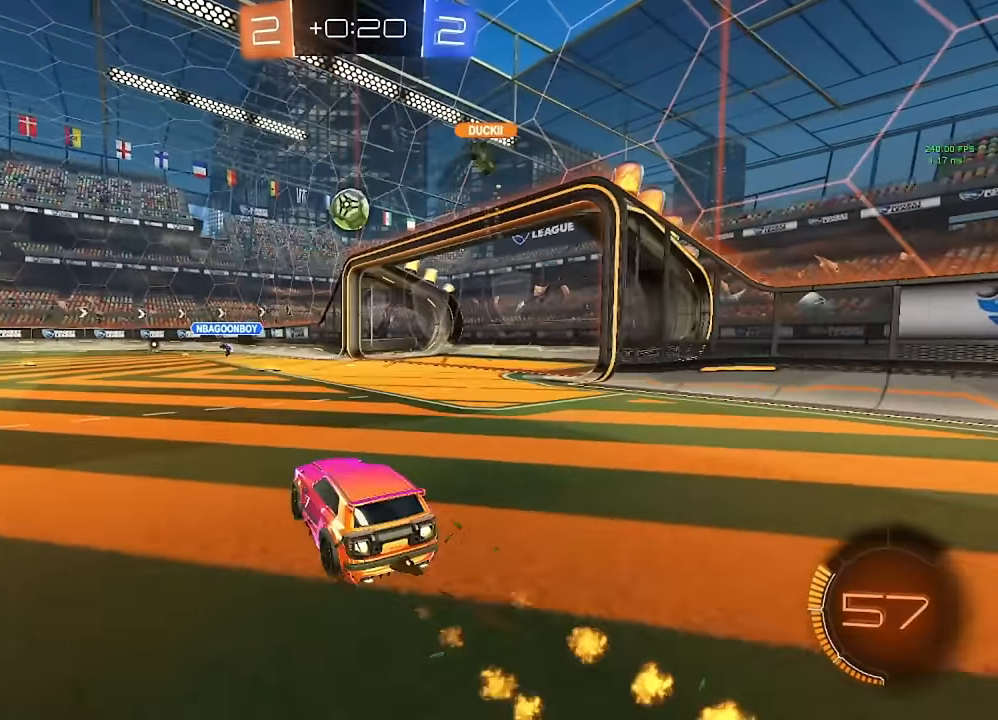
{"buttons": ["B"], "left_stick": "left", "right_stick": "center", "events": [[67, "left_stick", "center"], [500, "left_stick", "left"]]}
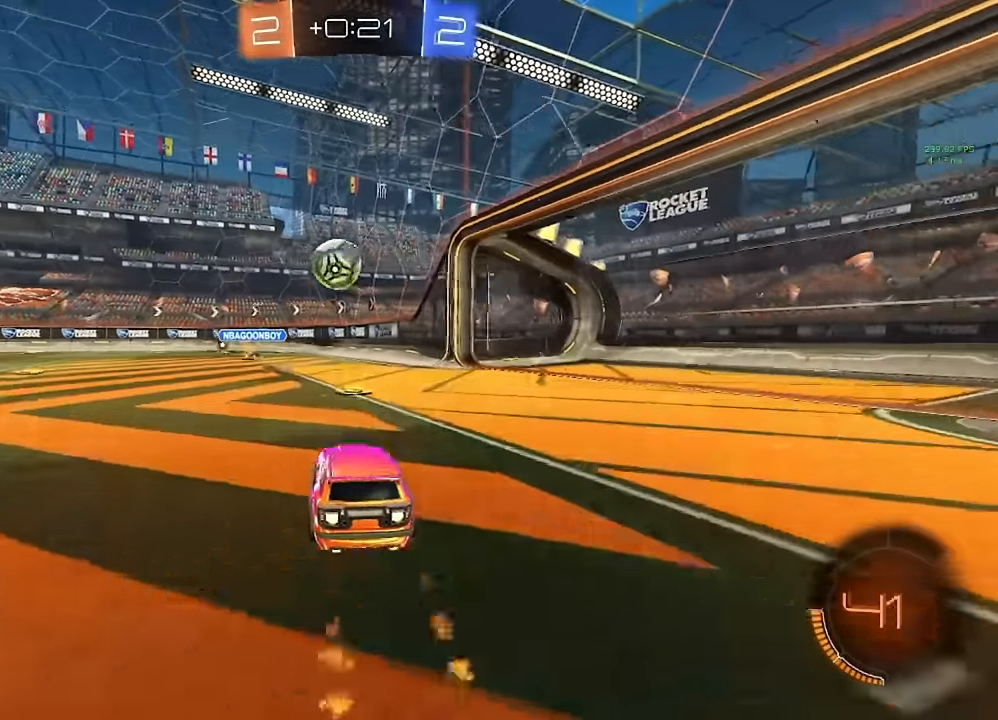
{"buttons": ["B"], "left_stick": "center", "right_stick": "center", "events": [[300, "A", "down"], [300, "left_stick", "down"], [450, "A", "up"], [467, "left_stick", "center"]]}
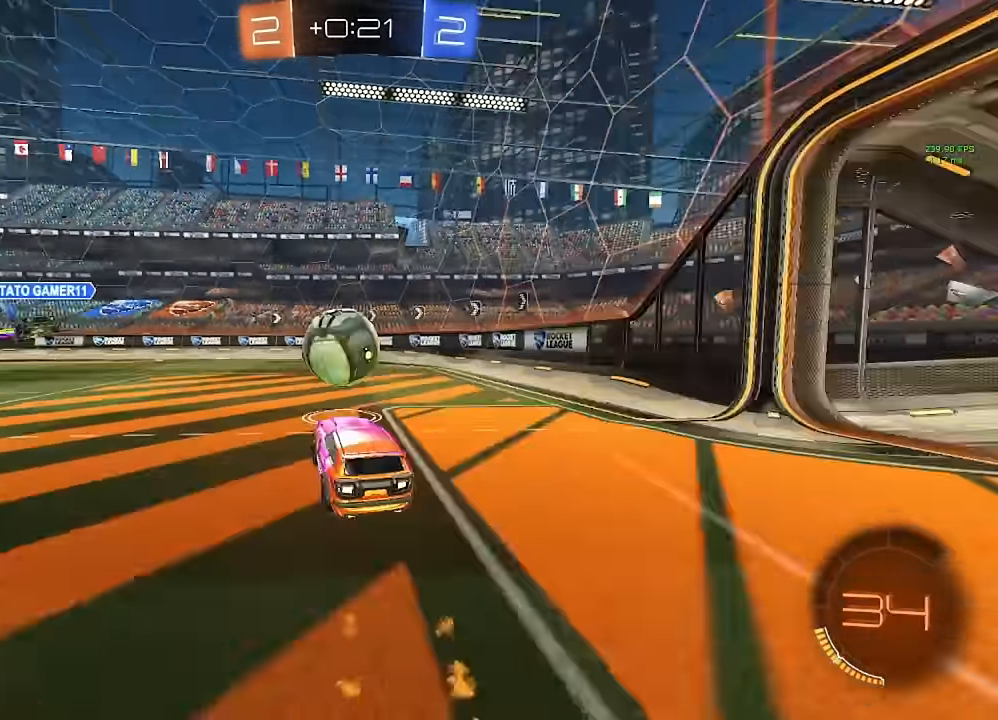
{"buttons": ["L1"], "left_stick": "down-right", "right_stick": "center", "events": [[17, "A", "down"], [67, "left_stick", "right"], [150, "L1", "down"], [283, "A", "up"], [317, "B", "up"], [367, "left_stick", "down-right"]]}
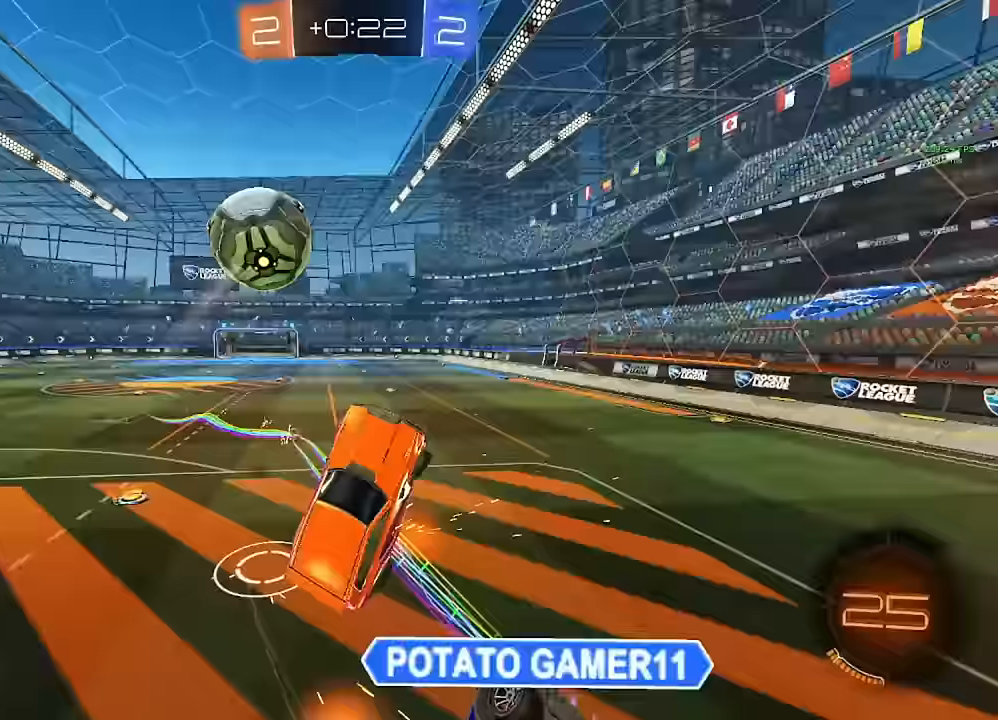
{"buttons": [], "left_stick": "center", "right_stick": "center", "events": [[117, "Y", "down"], [200, "Y", "up"], [417, "L1", "up"], [433, "left_stick", "center"]]}
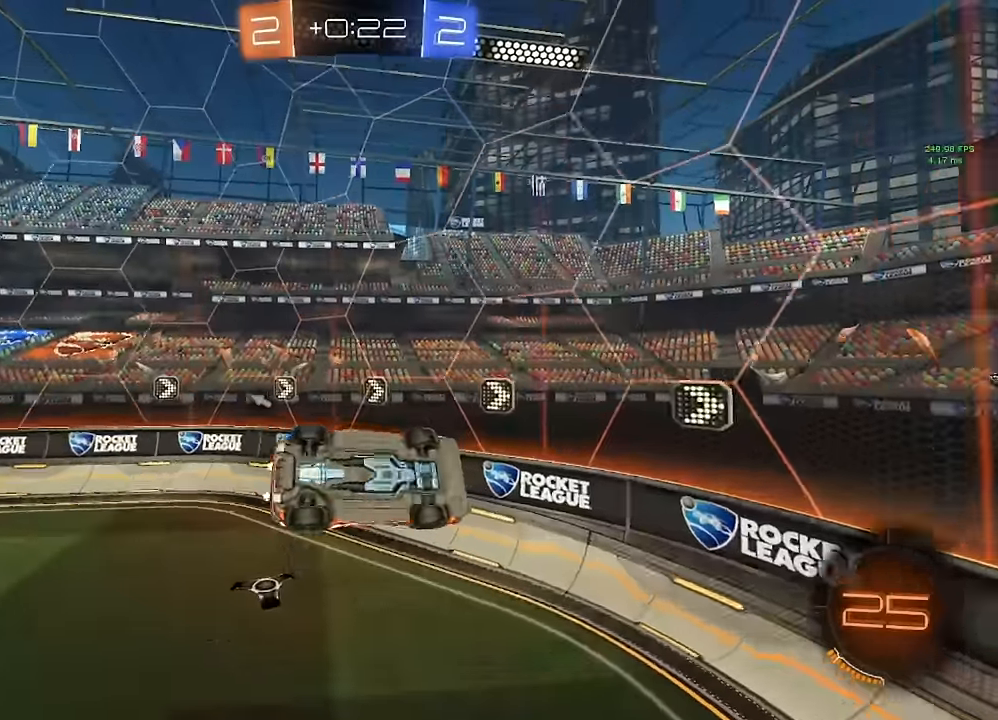
{"buttons": ["L1"], "left_stick": "up-left", "right_stick": "center", "events": [[50, "left_stick", "down-left"], [217, "L1", "down"], [217, "Y", "down"], [333, "L1", "up"], [333, "Y", "up"], [333, "left_stick", "center"], [450, "left_stick", "up-left"], [467, "L1", "down"]]}
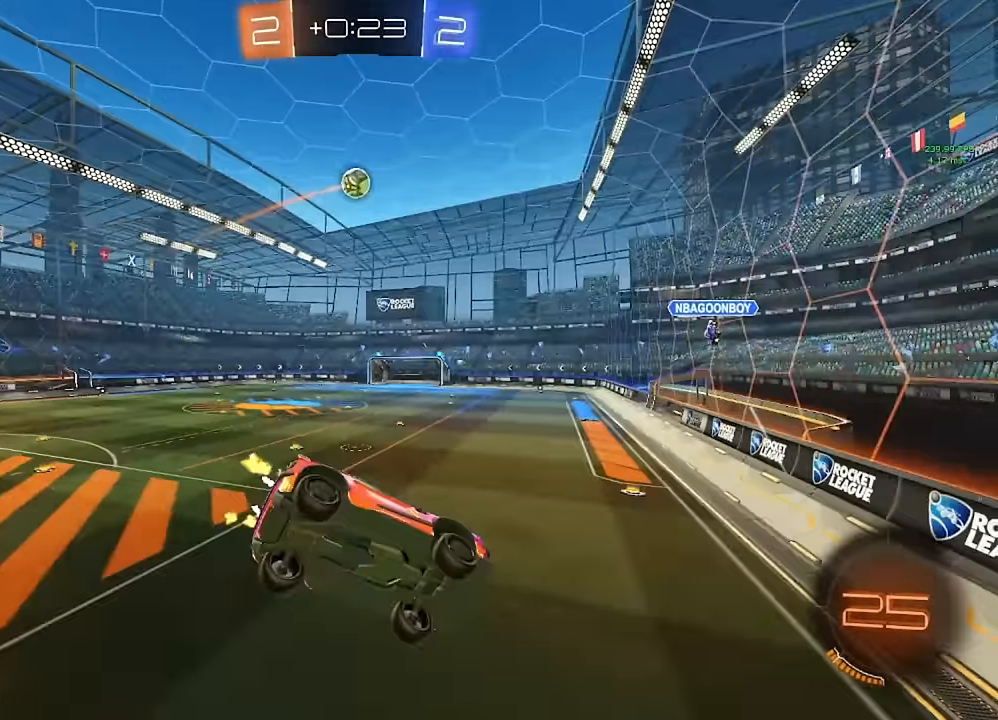
{"buttons": ["B"], "left_stick": "center", "right_stick": "center", "events": [[50, "L1", "up"], [67, "left_stick", "center"], [283, "B", "down"], [283, "left_stick", "left"], [417, "left_stick", "center"]]}
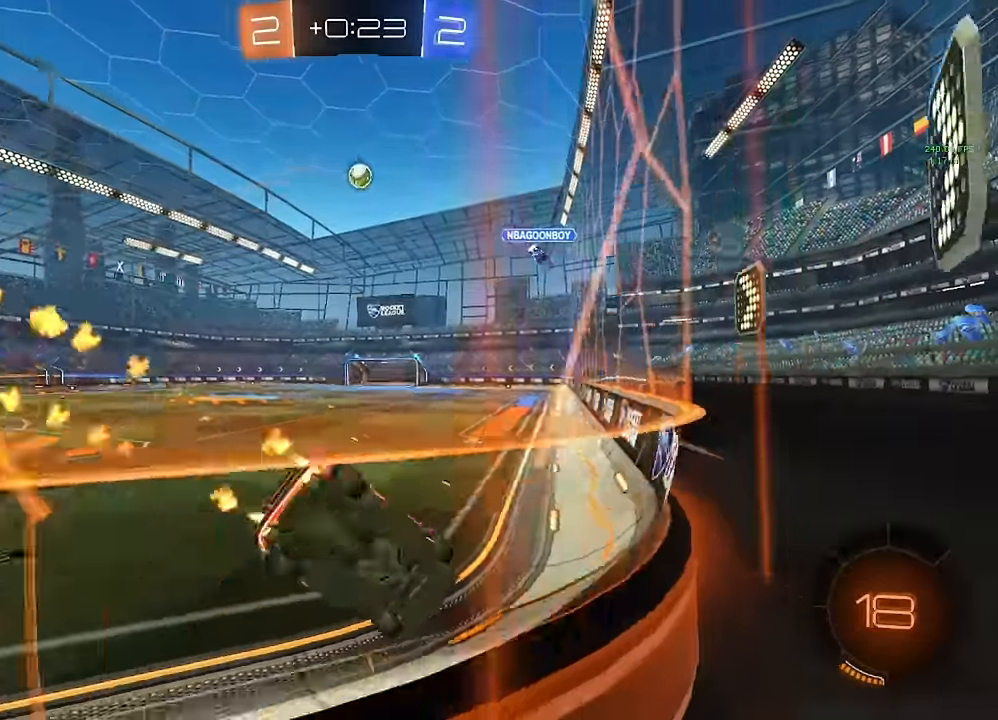
{"buttons": [], "left_stick": "center", "right_stick": "center", "events": [[33, "left_stick", "left"], [183, "left_stick", "center"], [300, "A", "down"], [300, "left_stick", "down"], [350, "A", "up"], [350, "B", "up"], [417, "left_stick", "center"]]}
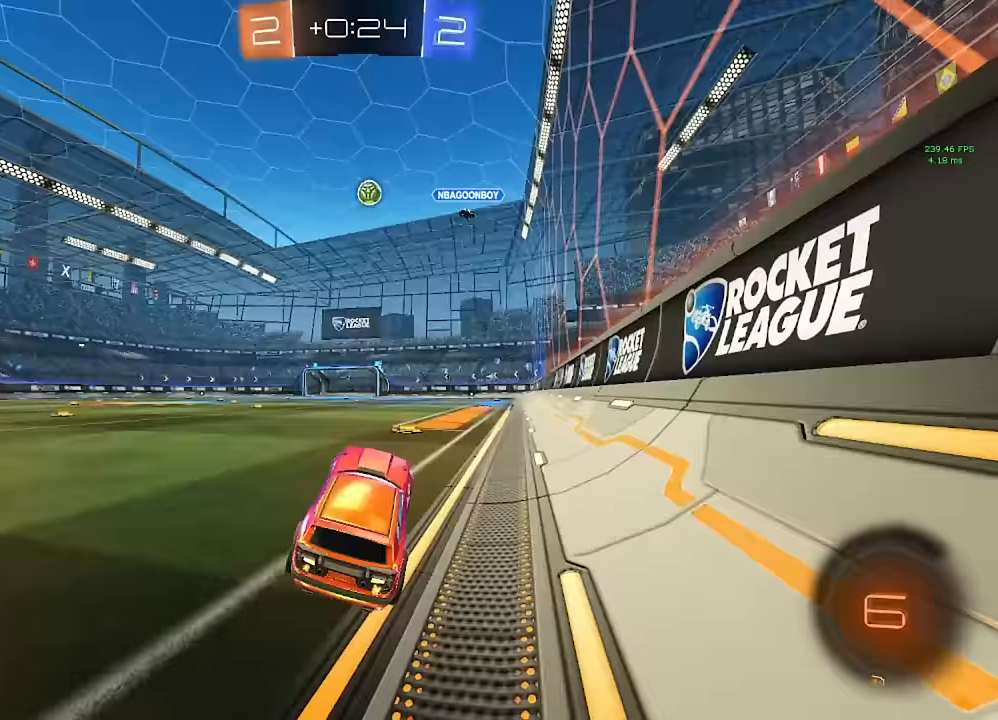
{"buttons": [], "left_stick": "center", "right_stick": "center", "events": [[100, "left_stick", "left"], [200, "left_stick", "center"], [250, "left_stick", "up"], [267, "B", "down"], [283, "A", "down"], [350, "left_stick", "center"], [400, "A", "up"], [417, "B", "up"]]}
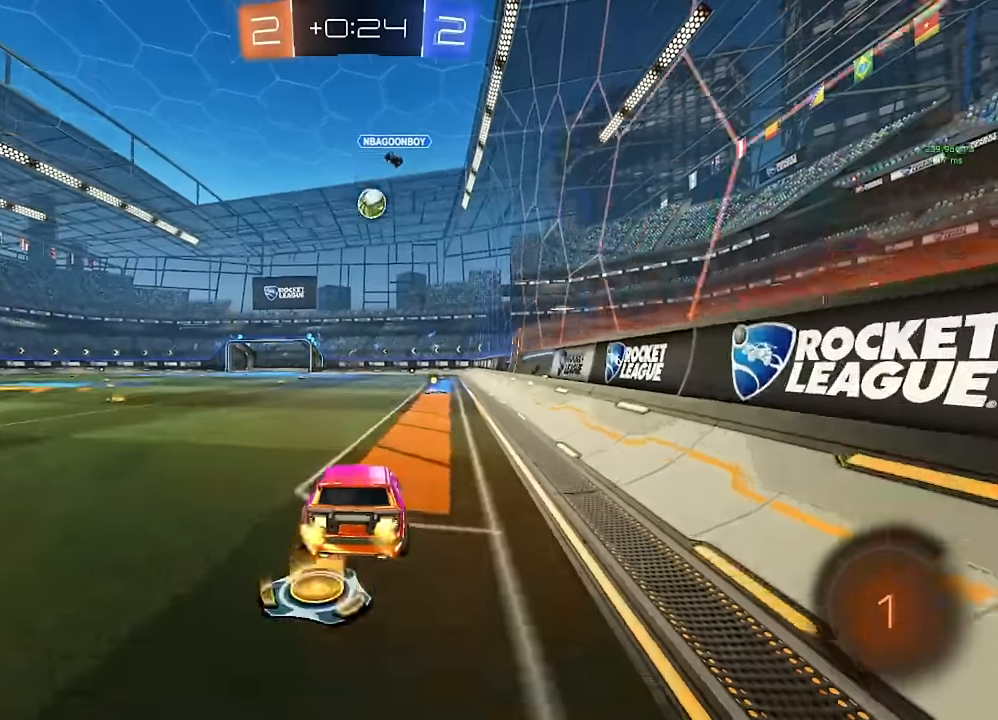
{"buttons": [], "left_stick": "center", "right_stick": "center", "events": [[83, "left_stick", "down-right"], [167, "left_stick", "center"], [350, "left_stick", "down-right"], [450, "left_stick", "center"]]}
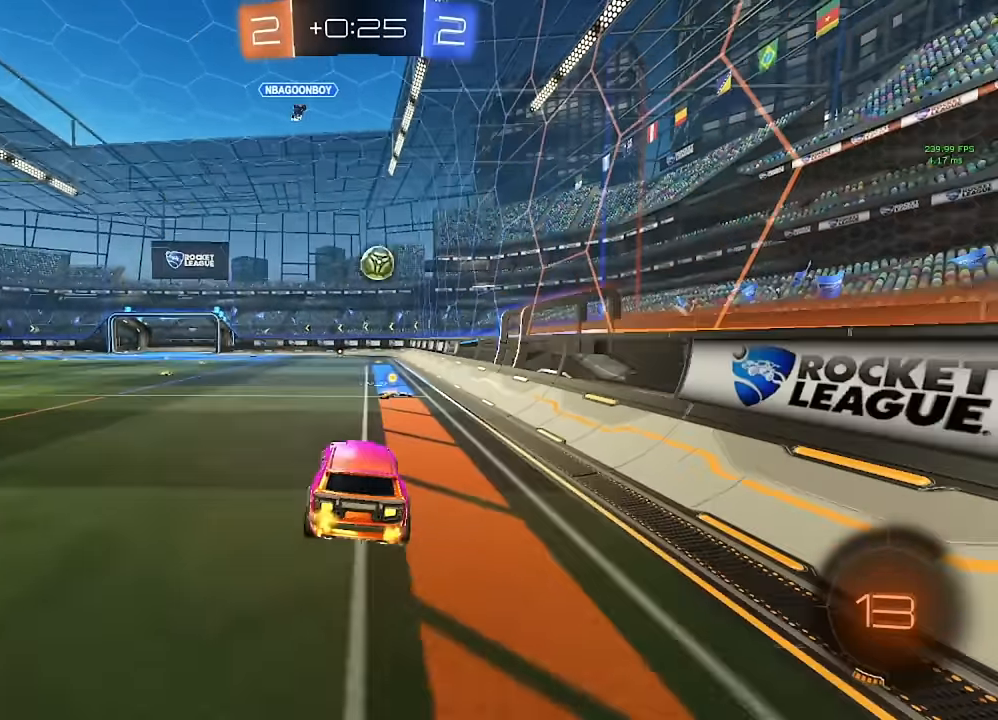
{"buttons": ["A", "B"], "left_stick": "up", "right_stick": "center", "events": [[50, "left_stick", "down-right"], [183, "left_stick", "center"], [417, "left_stick", "up"], [467, "A", "down"], [467, "B", "down"]]}
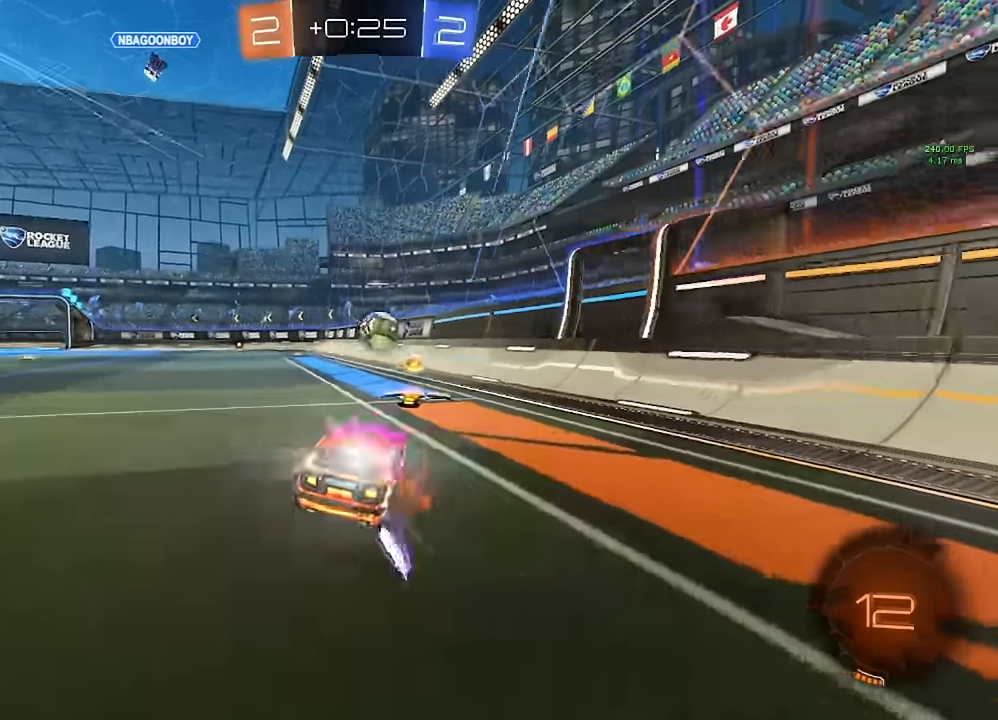
{"buttons": [], "left_stick": "left", "right_stick": "center", "events": [[17, "left_stick", "right"], [250, "left_stick", "center"], [300, "A", "up"], [333, "B", "up"], [333, "left_stick", "left"]]}
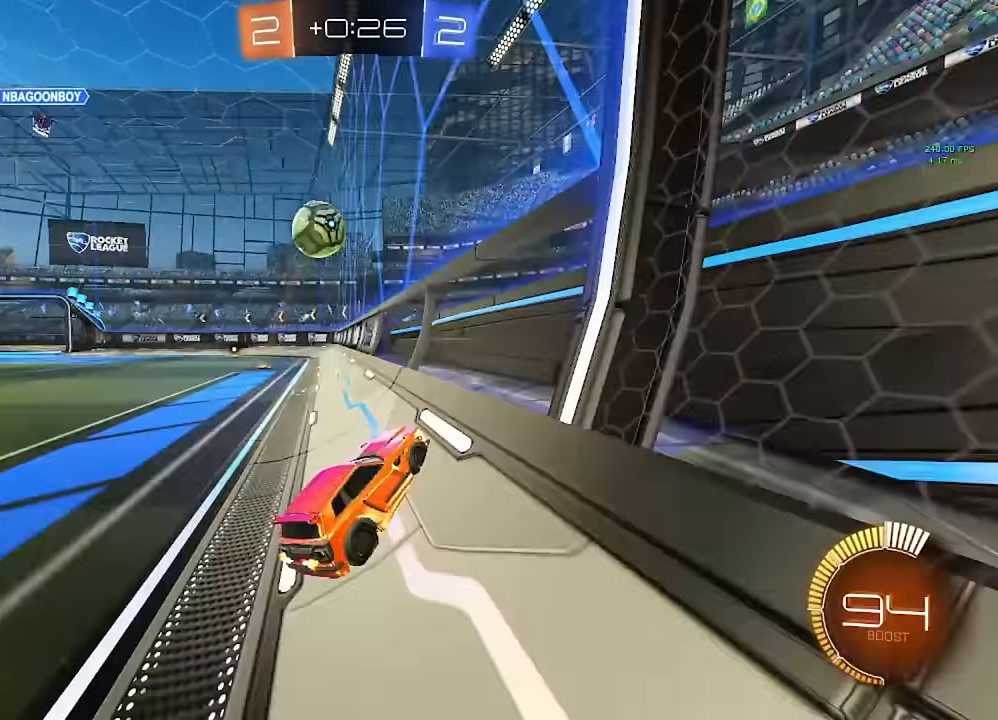
{"buttons": ["B"], "left_stick": "center", "right_stick": "center", "events": [[183, "left_stick", "center"], [283, "left_stick", "left"], [350, "B", "down"], [400, "left_stick", "center"]]}
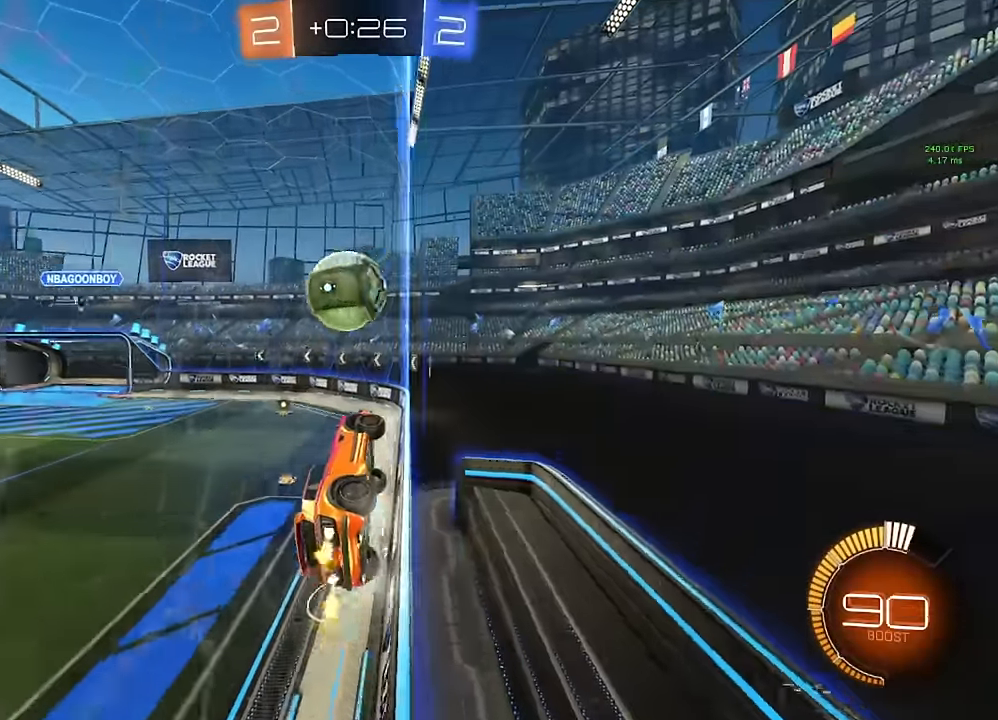
{"buttons": [], "left_stick": "center", "right_stick": "center", "events": [[50, "left_stick", "down"], [83, "A", "down"], [167, "left_stick", "up-left"], [183, "A", "up"], [200, "B", "up"], [200, "L1", "down"], [250, "A", "down"], [250, "B", "down"], [367, "A", "up"], [367, "L1", "up"], [367, "left_stick", "center"], [383, "B", "up"]]}
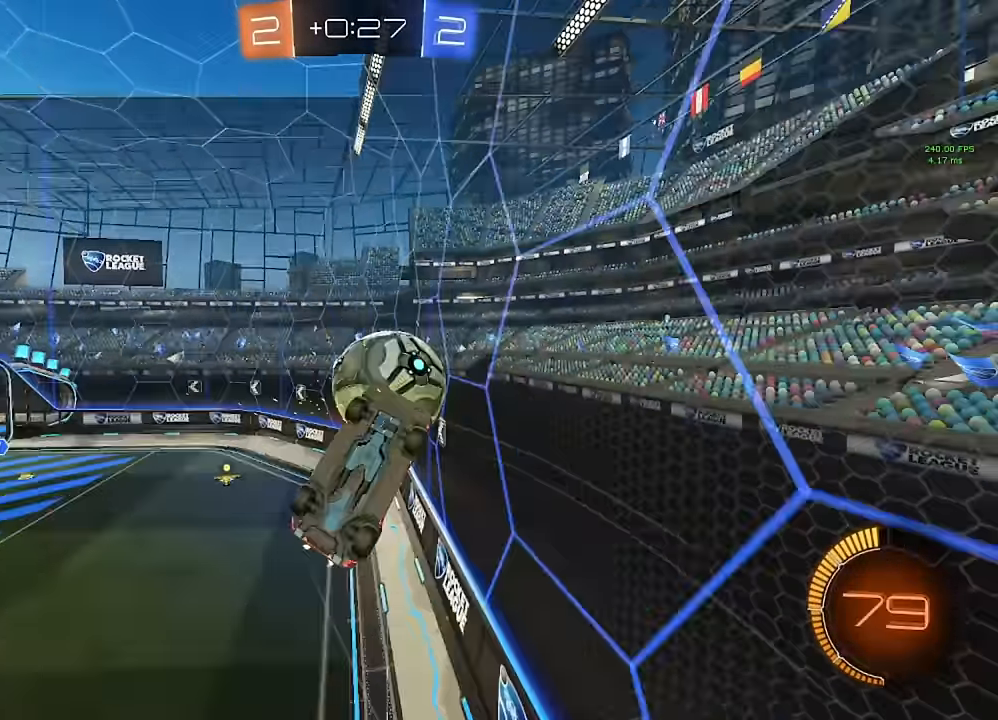
{"buttons": [], "left_stick": "down-left", "right_stick": "center", "events": [[300, "left_stick", "left"], [400, "left_stick", "down-left"]]}
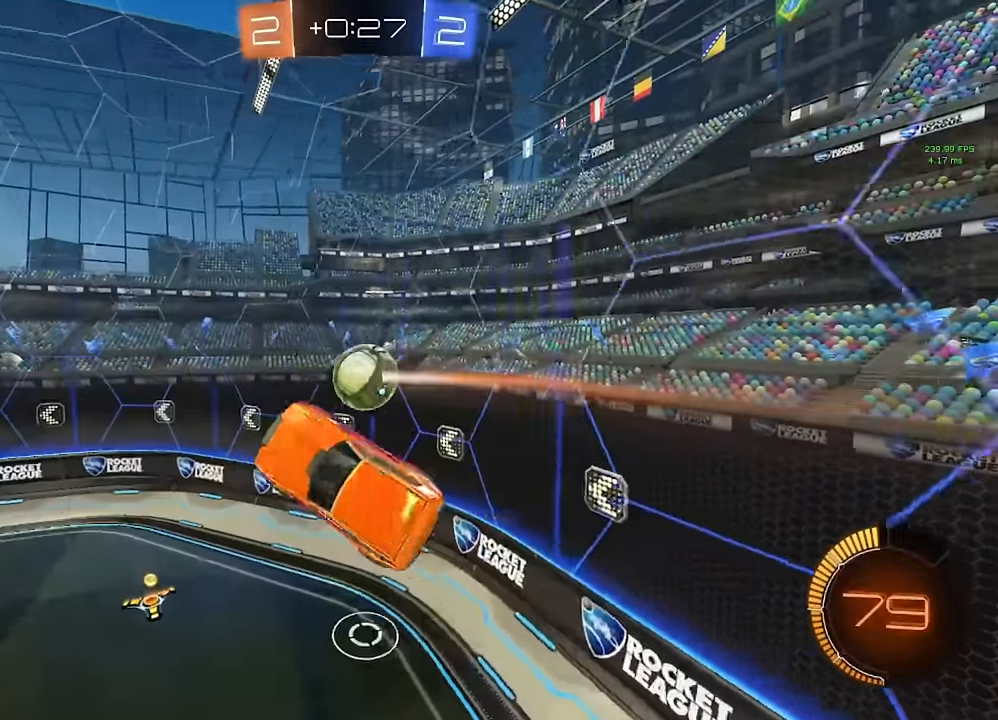
{"buttons": ["B"], "left_stick": "up", "right_stick": "center", "events": [[50, "B", "down"], [183, "left_stick", "center"], [417, "left_stick", "up"]]}
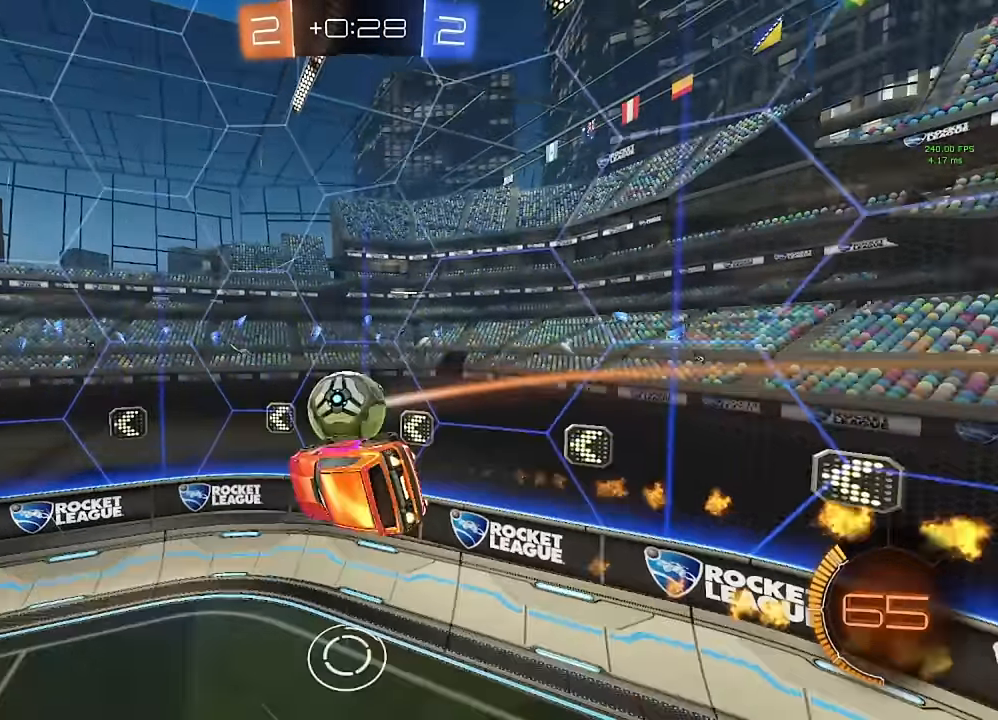
{"buttons": [], "left_stick": "center", "right_stick": "center", "events": [[17, "left_stick", "center"], [67, "B", "up"], [133, "B", "down"], [283, "B", "up"], [333, "left_stick", "left"], [383, "B", "down"], [450, "left_stick", "center"], [467, "B", "up"]]}